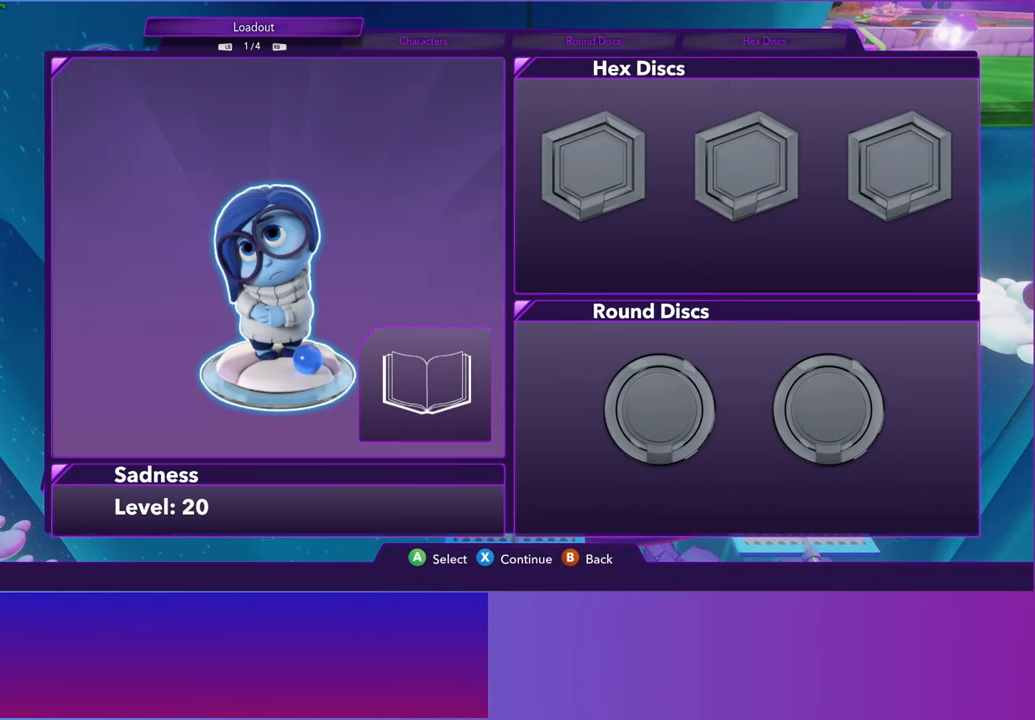
Gameplay with a controller (Xbox layout); each line is a JSON object with the inputs held at the frame after it. "events" lists button and stick changes between this image and that frame as [ms after this image, input, new state], when the widget could be followed in between. Not read: right_stick.
{"buttons": [], "left_stick": "center", "events": [[33, "A", "down"], [100, "A", "up"], [317, "DPAD_RIGHT", "down"], [417, "DPAD_RIGHT", "up"]]}
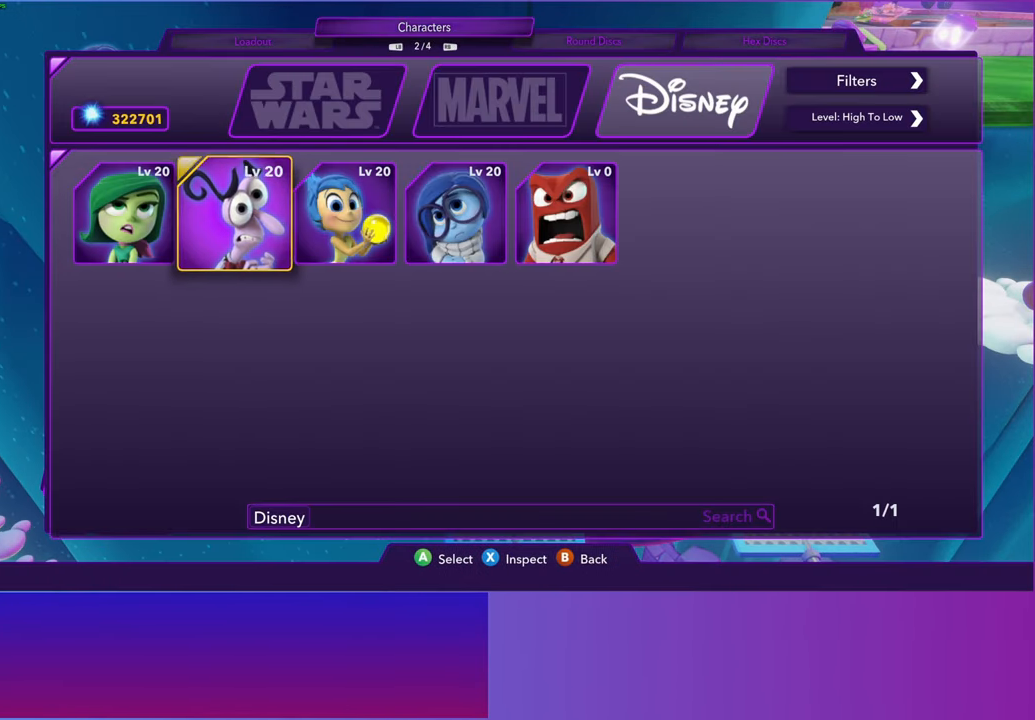
{"buttons": [], "left_stick": "right", "events": [[83, "A", "down"], [167, "A", "up"], [283, "X", "down"], [367, "X", "up"], [367, "left_stick", "right"]]}
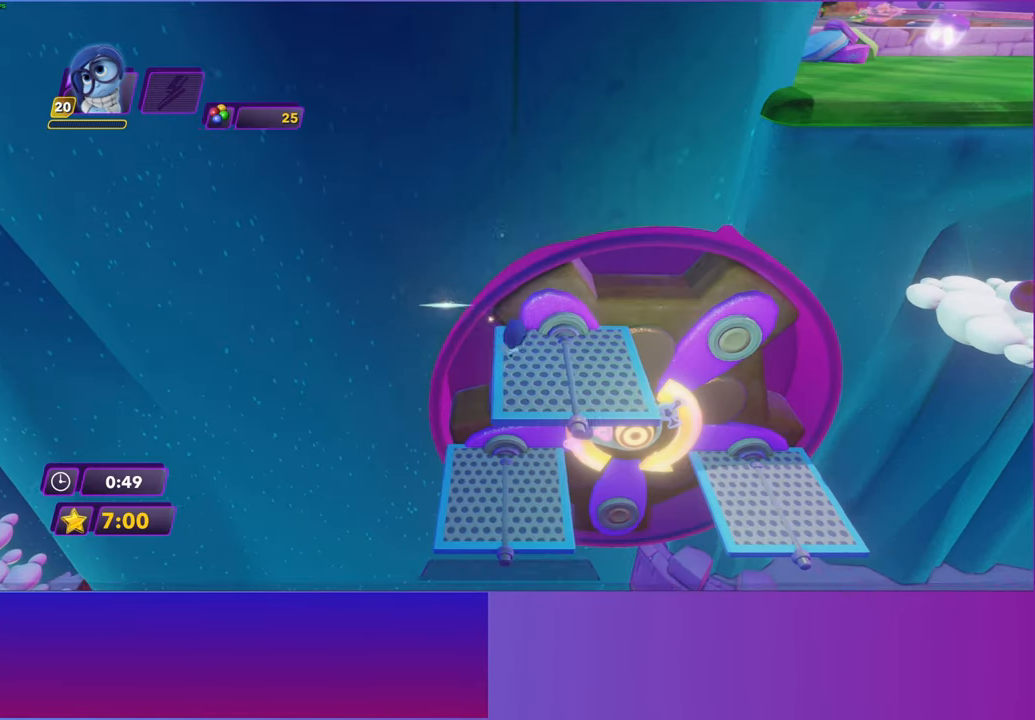
{"buttons": [], "left_stick": "right", "events": []}
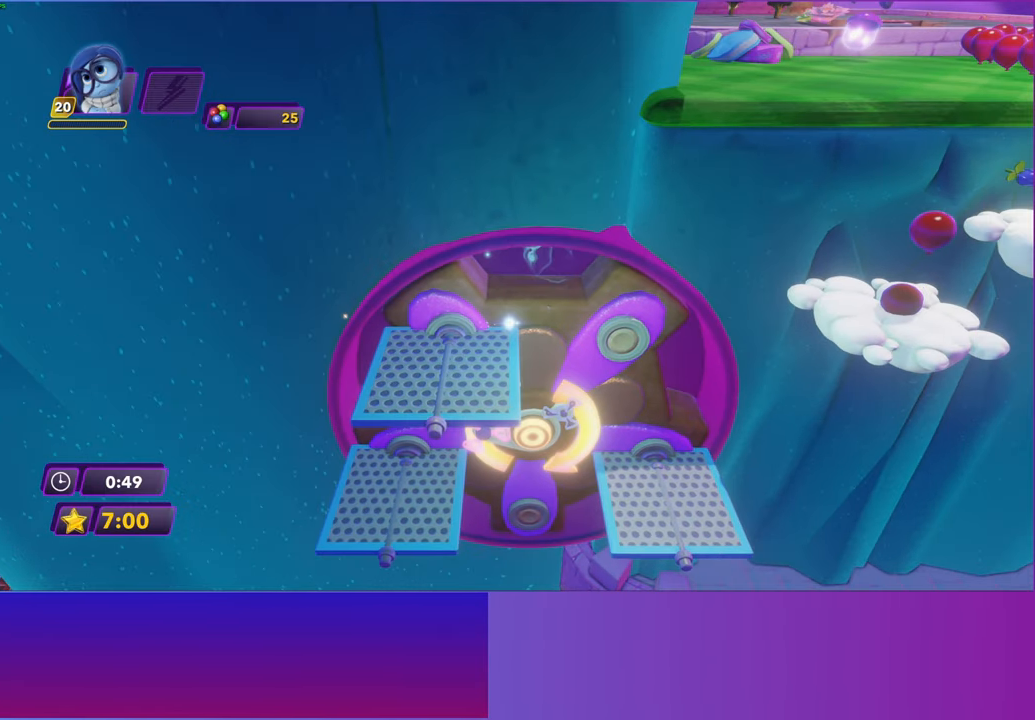
{"buttons": [], "left_stick": "right", "events": [[50, "A", "down"], [183, "A", "up"]]}
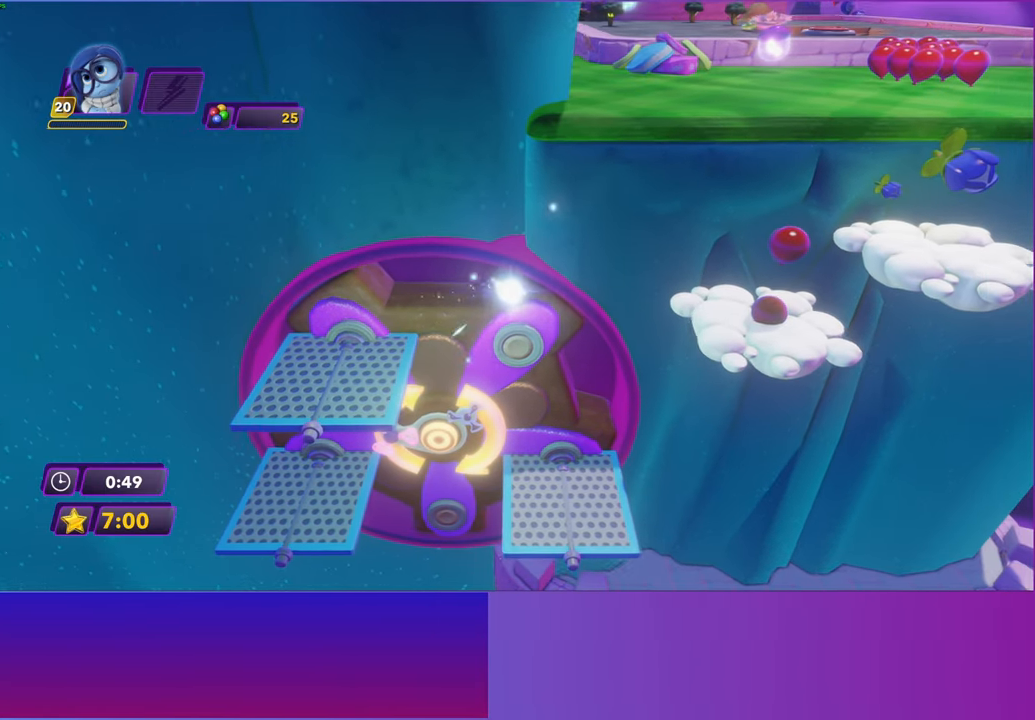
{"buttons": ["A"], "left_stick": "right", "events": [[117, "A", "down"]]}
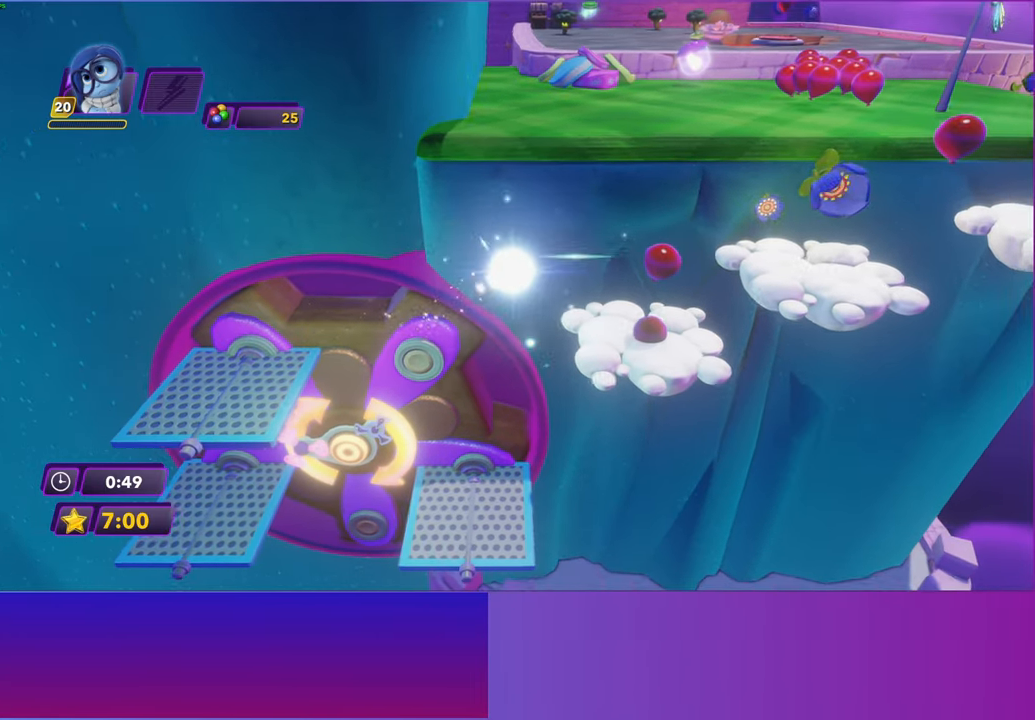
{"buttons": ["A"], "left_stick": "right", "events": [[267, "A", "up"], [483, "A", "down"]]}
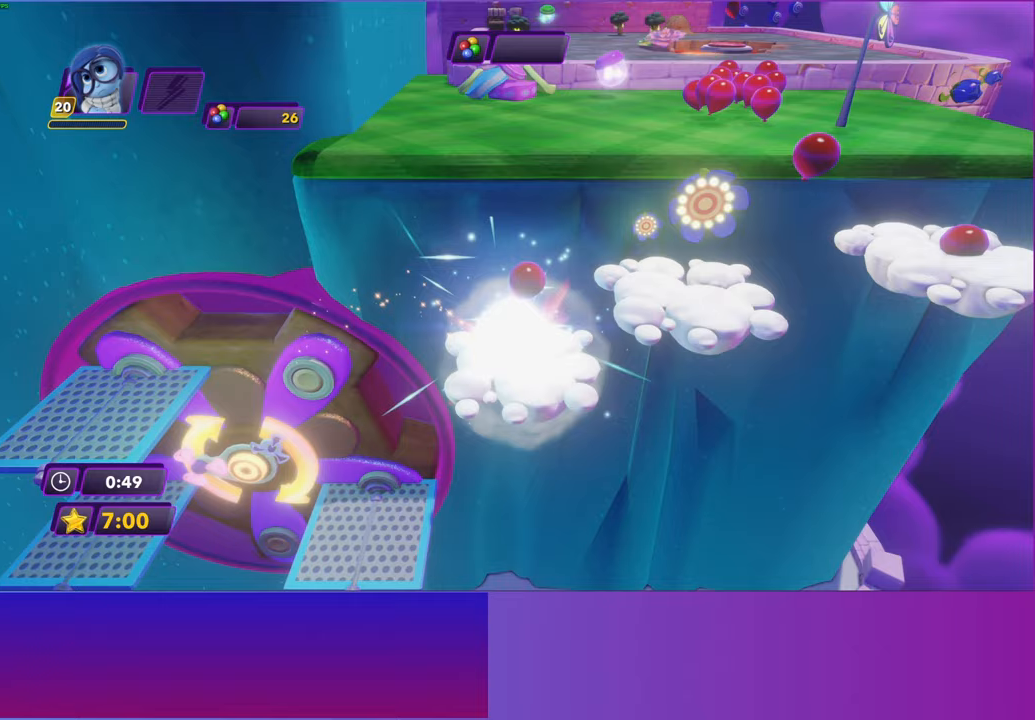
{"buttons": [], "left_stick": "right", "events": [[33, "left_stick", "down-right"], [83, "A", "up"], [183, "A", "down"], [183, "left_stick", "right"], [300, "A", "up"]]}
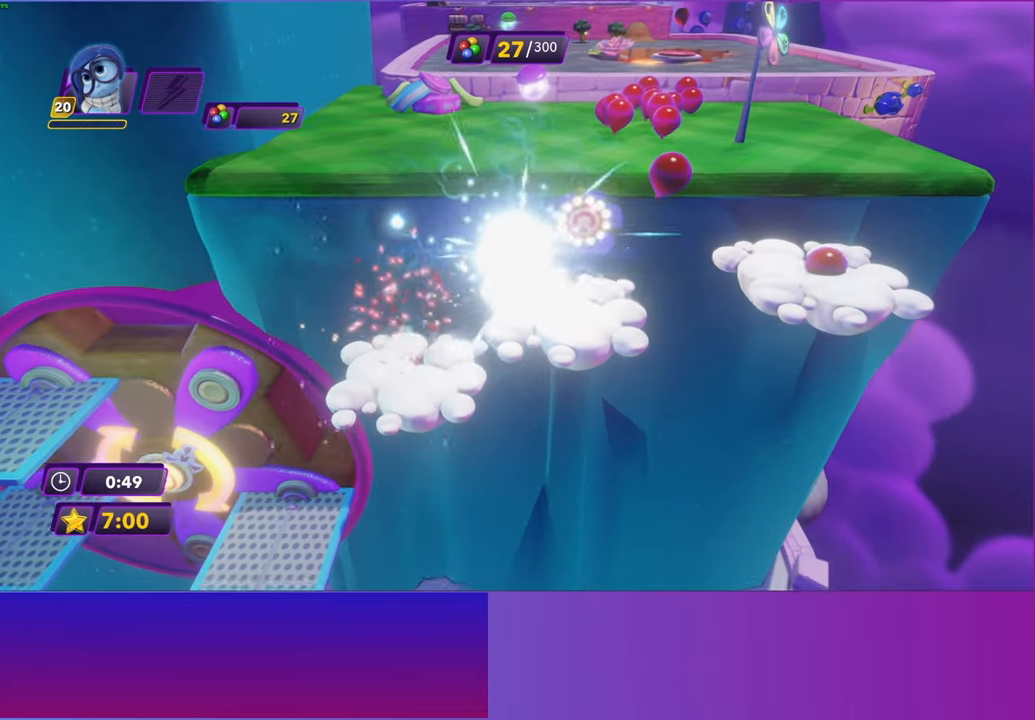
{"buttons": ["A"], "left_stick": "up", "events": [[250, "left_stick", "up"], [267, "A", "down"], [367, "A", "up"], [500, "A", "down"]]}
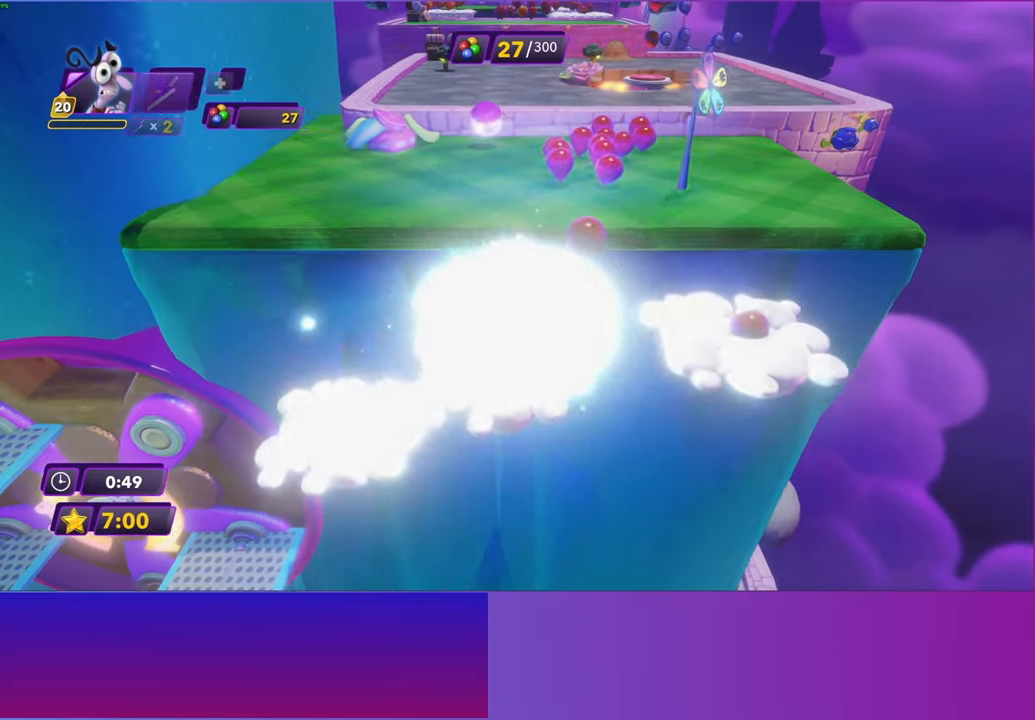
{"buttons": [], "left_stick": "up", "events": [[17, "left_stick", "up-left"], [83, "A", "up"], [167, "left_stick", "up"], [200, "A", "down"], [383, "A", "up"]]}
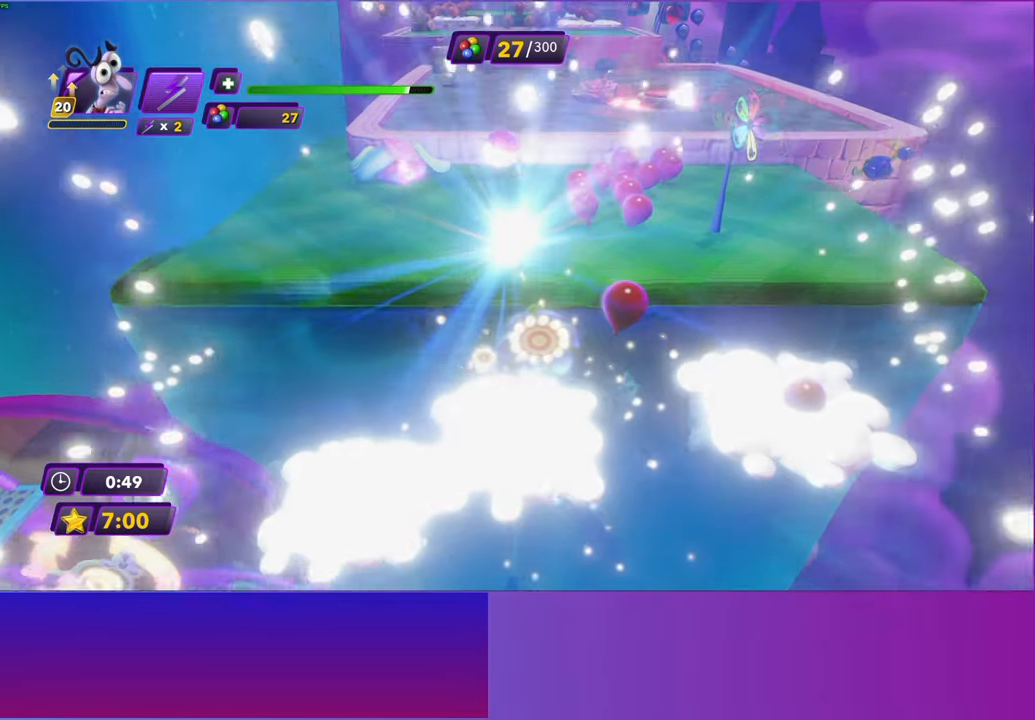
{"buttons": [], "left_stick": "up-right", "events": [[100, "left_stick", "up-right"], [150, "B", "down"], [233, "B", "up"], [350, "B", "down"], [433, "B", "up"]]}
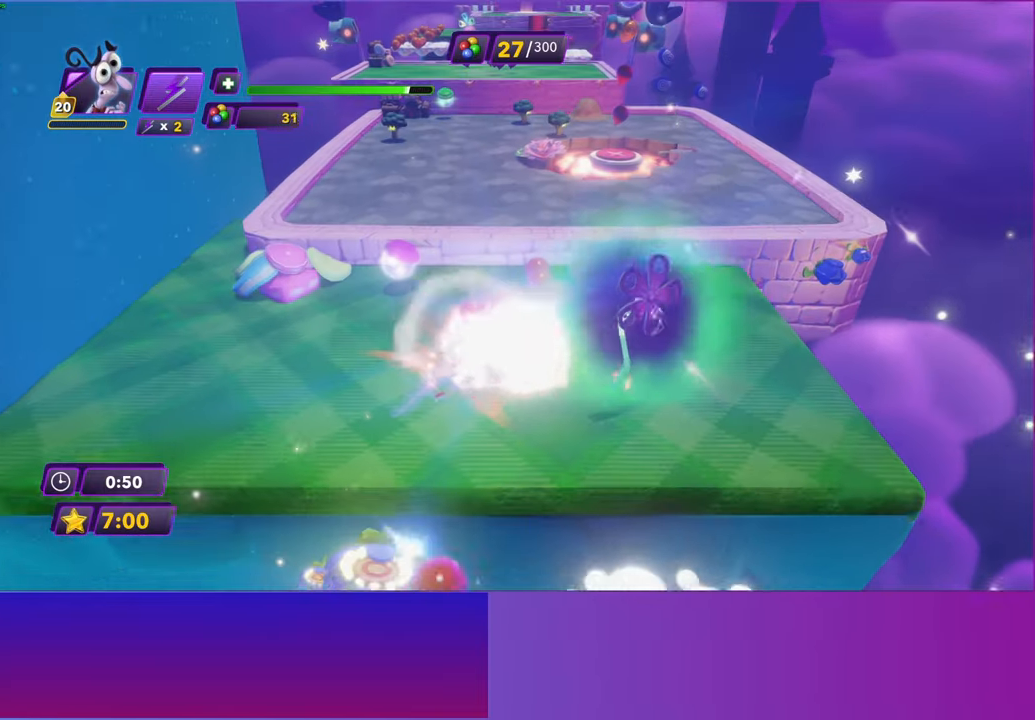
{"buttons": ["A"], "left_stick": "up-right", "events": [[67, "B", "down"], [100, "B", "up"], [417, "A", "down"]]}
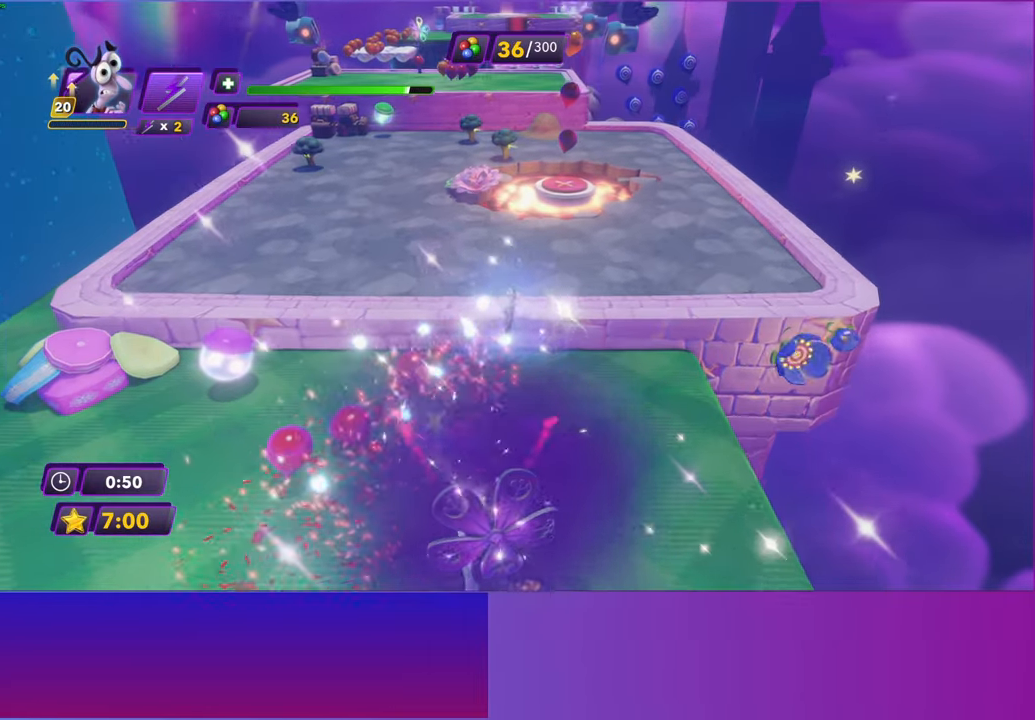
{"buttons": [], "left_stick": "up", "events": [[33, "A", "up"], [250, "left_stick", "up"]]}
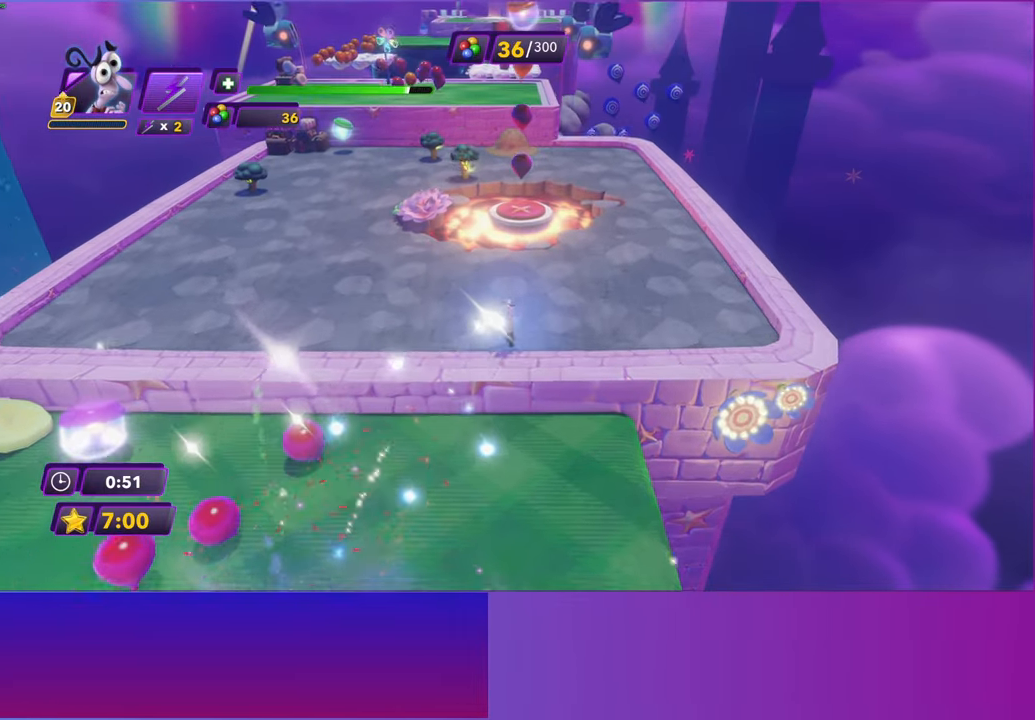
{"buttons": [], "left_stick": "up", "events": []}
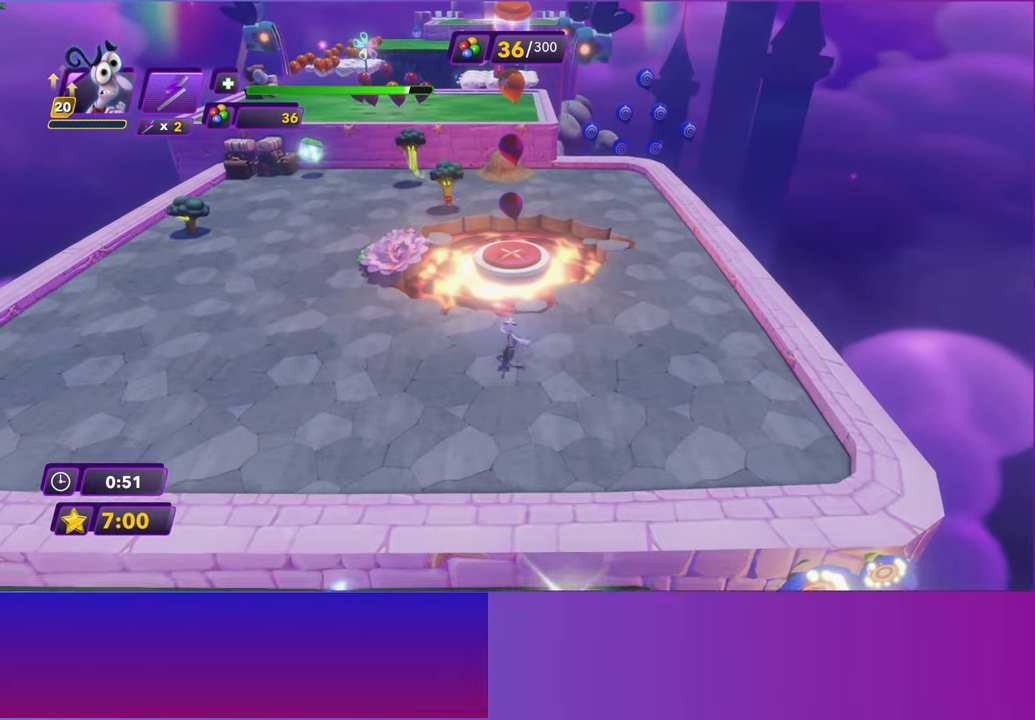
{"buttons": [], "left_stick": "up", "events": [[67, "A", "down"], [183, "A", "up"]]}
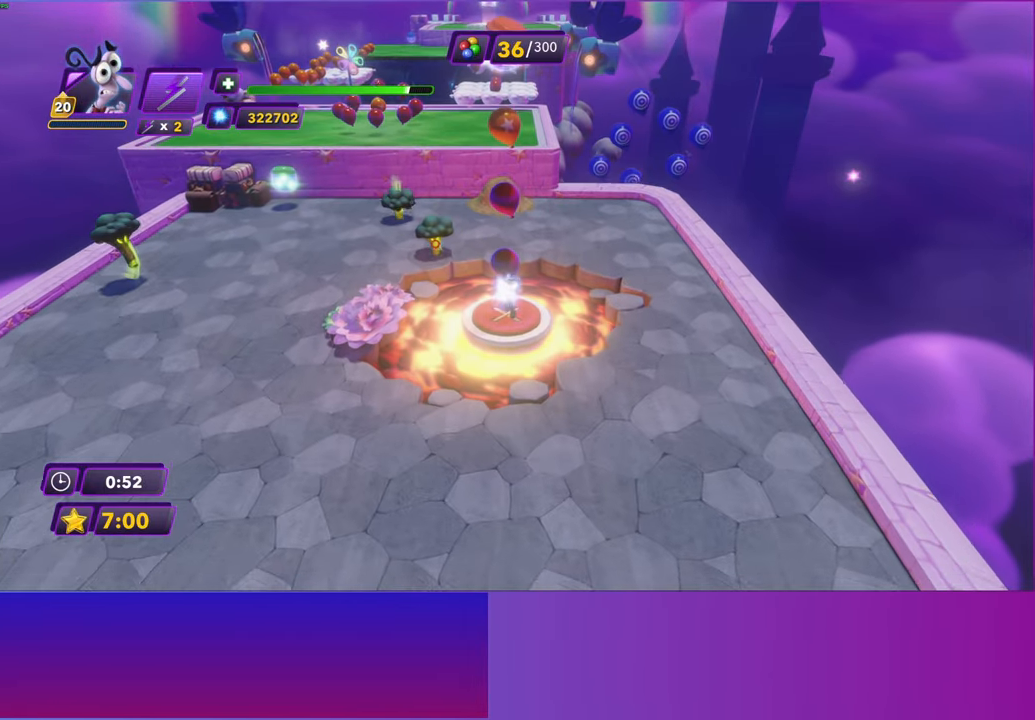
{"buttons": ["Y"], "left_stick": "center", "events": [[250, "left_stick", "center"], [317, "Y", "down"]]}
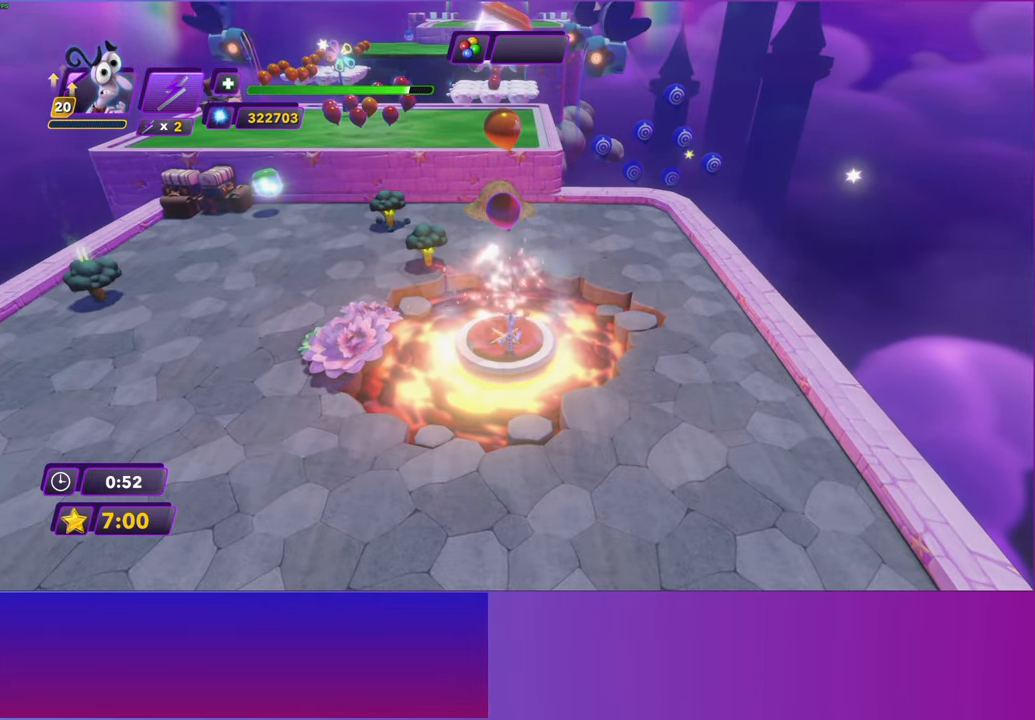
{"buttons": ["Y"], "left_stick": "up", "events": [[467, "left_stick", "up"]]}
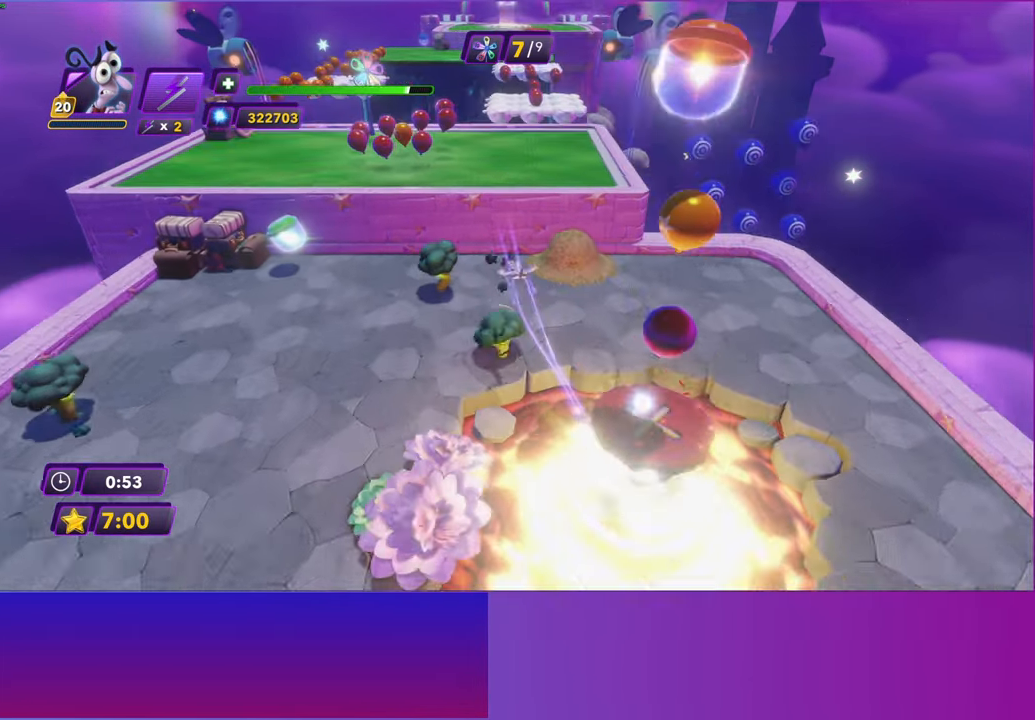
{"buttons": [], "left_stick": "up-right", "events": [[83, "Y", "up"], [267, "left_stick", "up-right"]]}
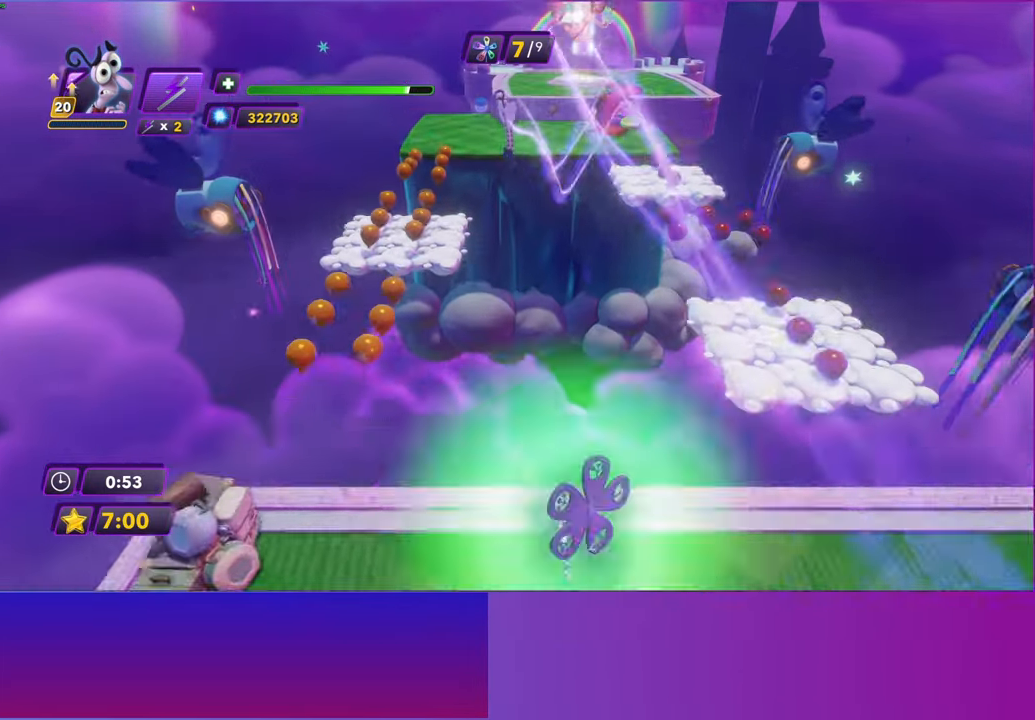
{"buttons": [], "left_stick": "up-right", "events": []}
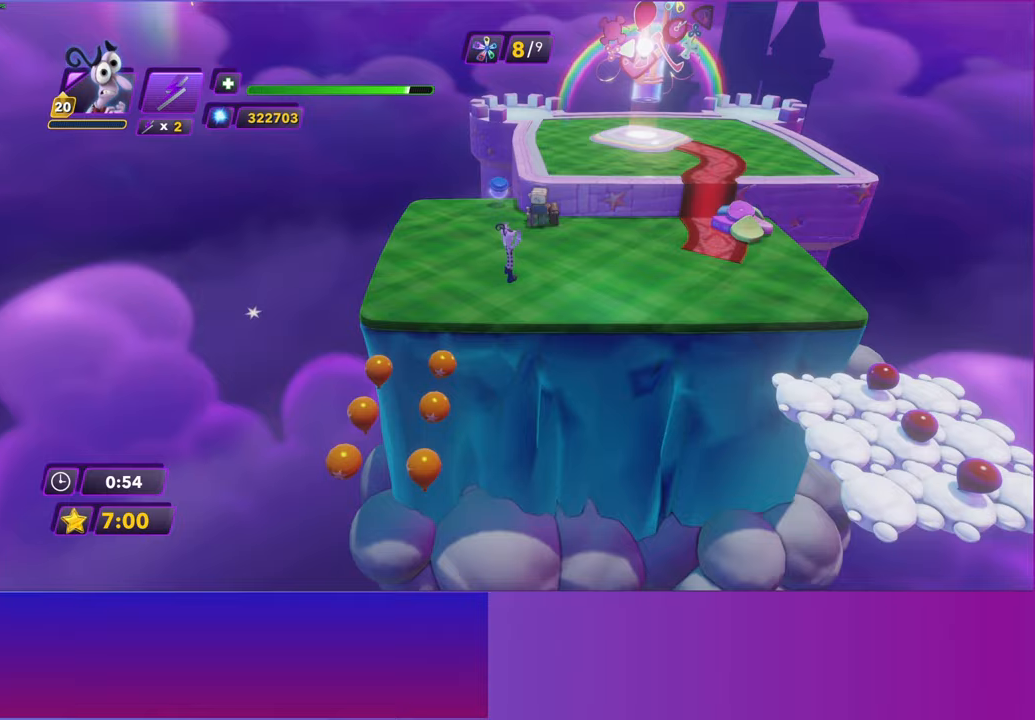
{"buttons": [], "left_stick": "right", "events": [[283, "left_stick", "right"], [450, "A", "down"], [500, "A", "up"]]}
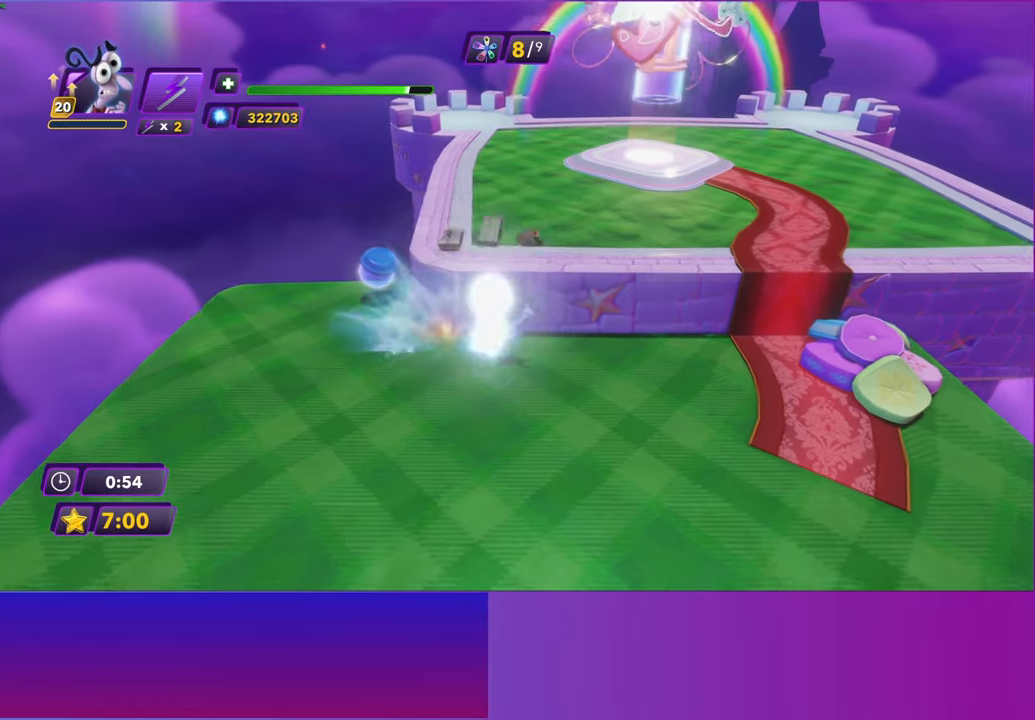
{"buttons": [], "left_stick": "up-right", "events": [[117, "A", "down"], [217, "A", "up"], [217, "left_stick", "up-right"]]}
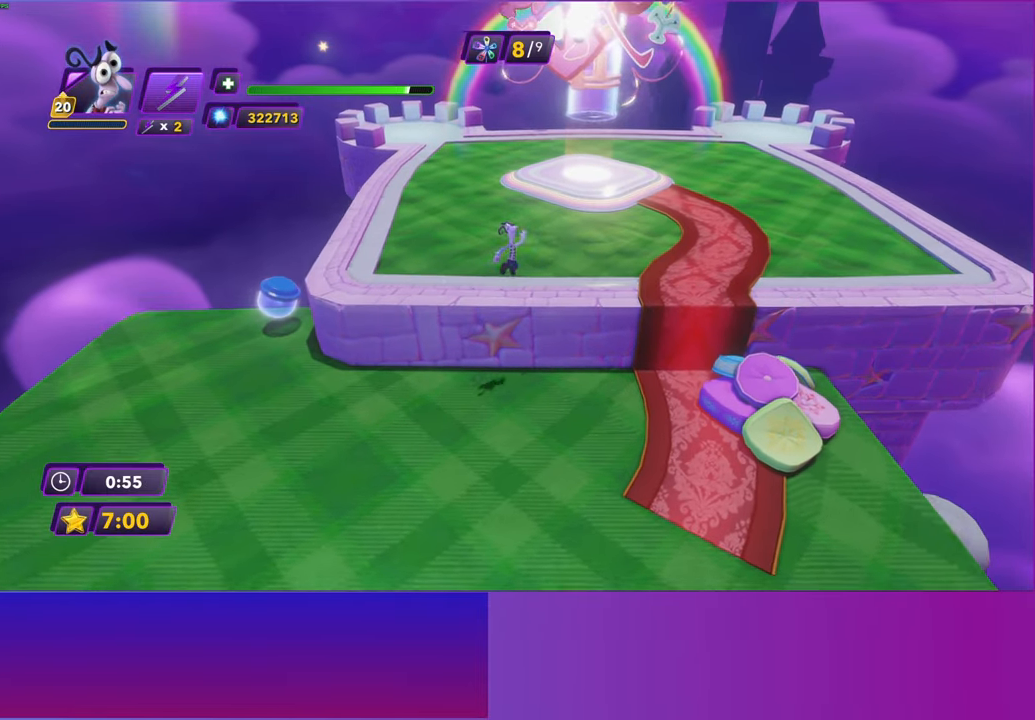
{"buttons": [], "left_stick": "up", "events": [[200, "B", "down"], [267, "B", "up"], [383, "B", "down"], [450, "B", "up"], [450, "left_stick", "up"]]}
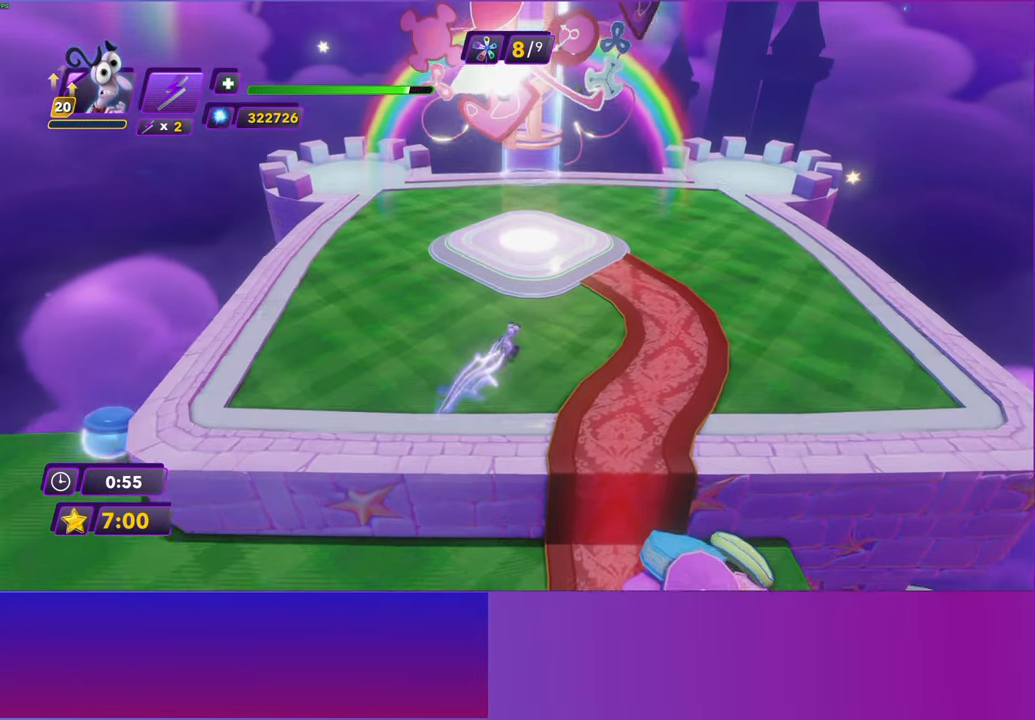
{"buttons": [], "left_stick": "center", "events": [[50, "B", "down"], [133, "B", "up"], [467, "left_stick", "center"]]}
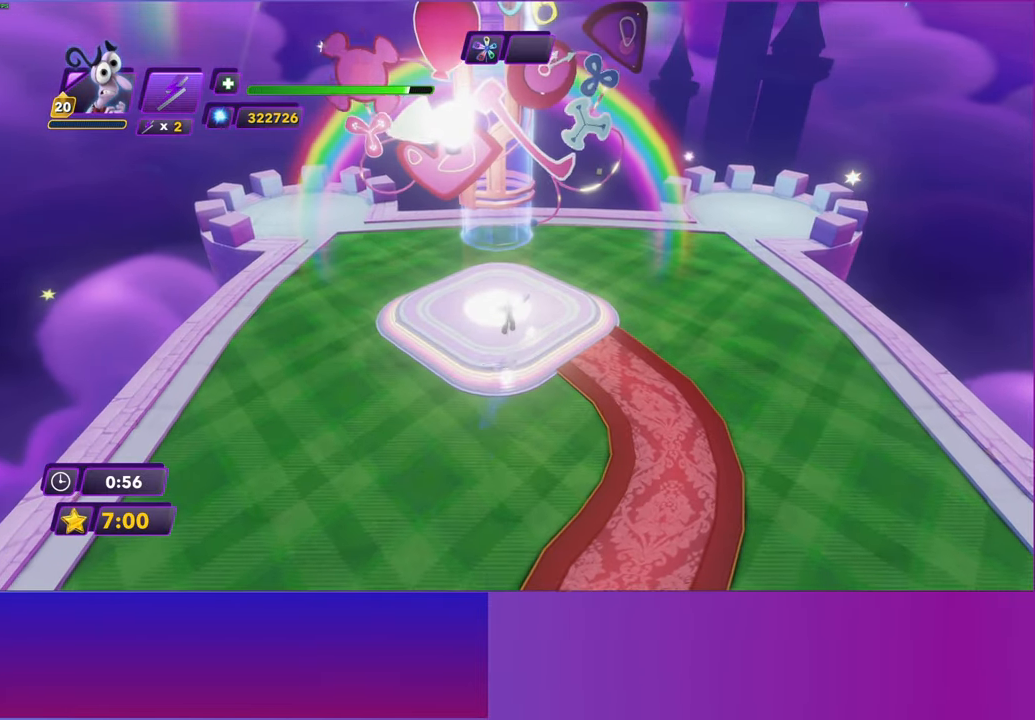
{"buttons": [], "left_stick": "center", "events": [[33, "A", "down"], [133, "A", "up"], [233, "A", "down"], [317, "A", "up"], [417, "A", "down"], [500, "A", "up"]]}
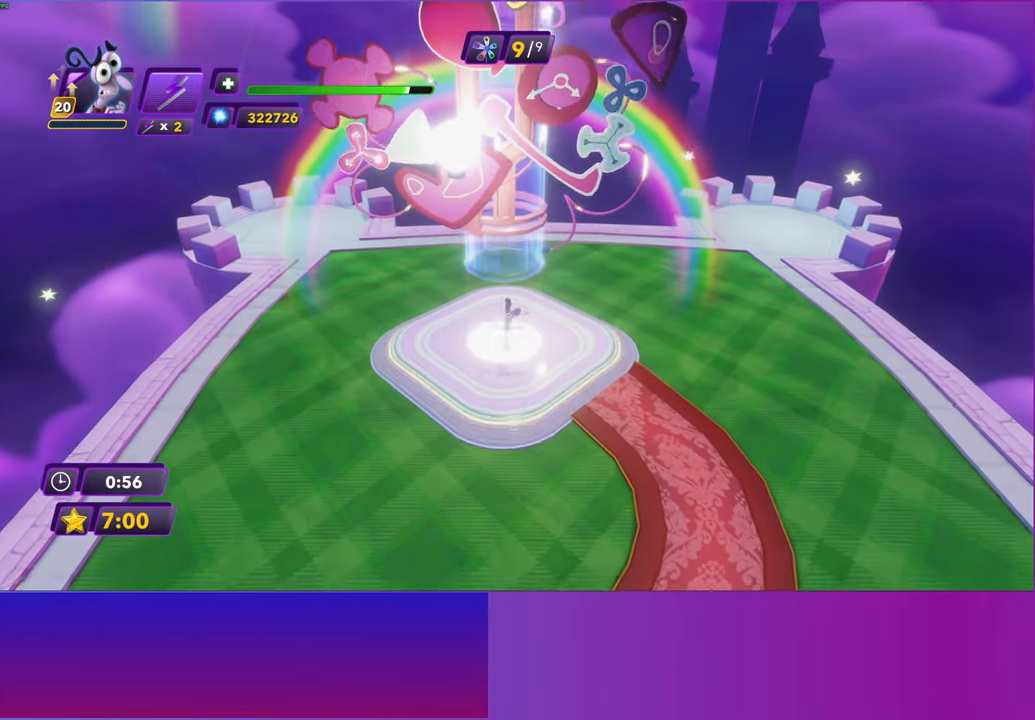
{"buttons": ["A"], "left_stick": "center", "events": [[100, "A", "down"], [183, "A", "up"], [283, "A", "down"], [367, "A", "up"], [450, "A", "down"]]}
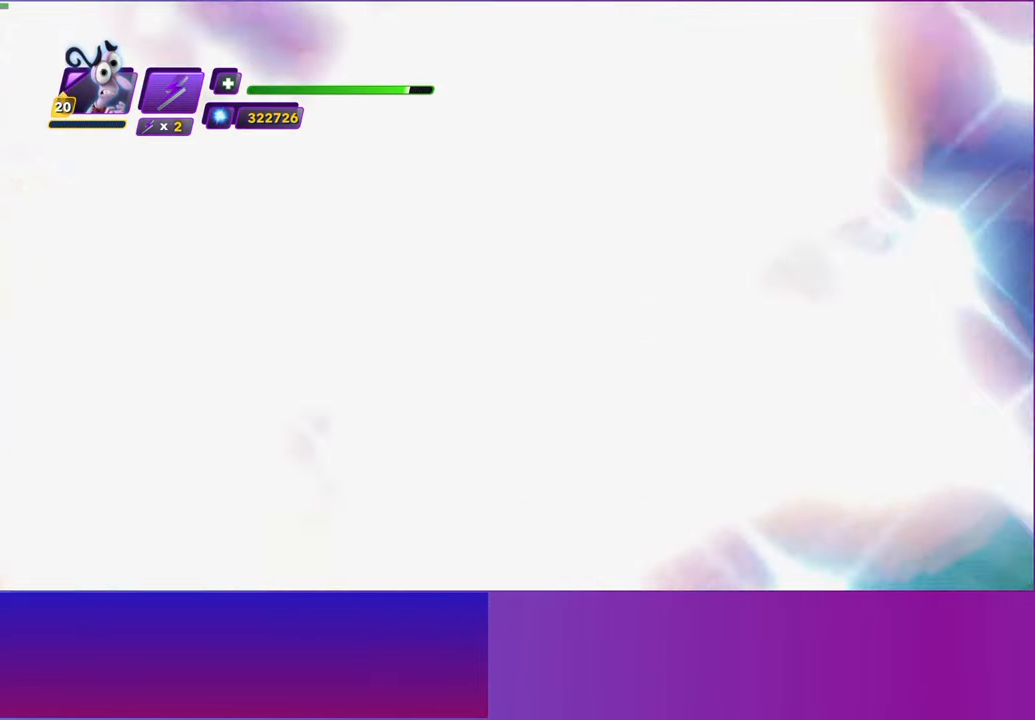
{"buttons": [], "left_stick": "center", "events": [[50, "A", "up"], [150, "A", "down"], [267, "A", "up"], [350, "A", "down"], [450, "A", "up"]]}
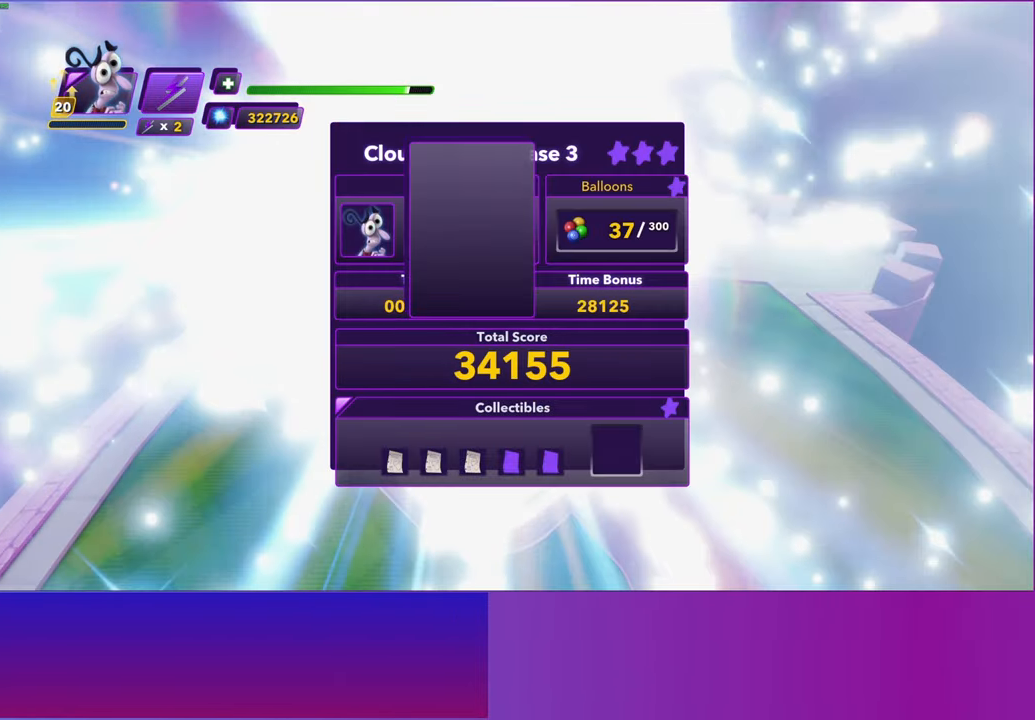
{"buttons": ["A"], "left_stick": "center", "events": [[50, "A", "down"], [167, "A", "up"], [250, "A", "down"], [350, "A", "up"], [467, "A", "down"]]}
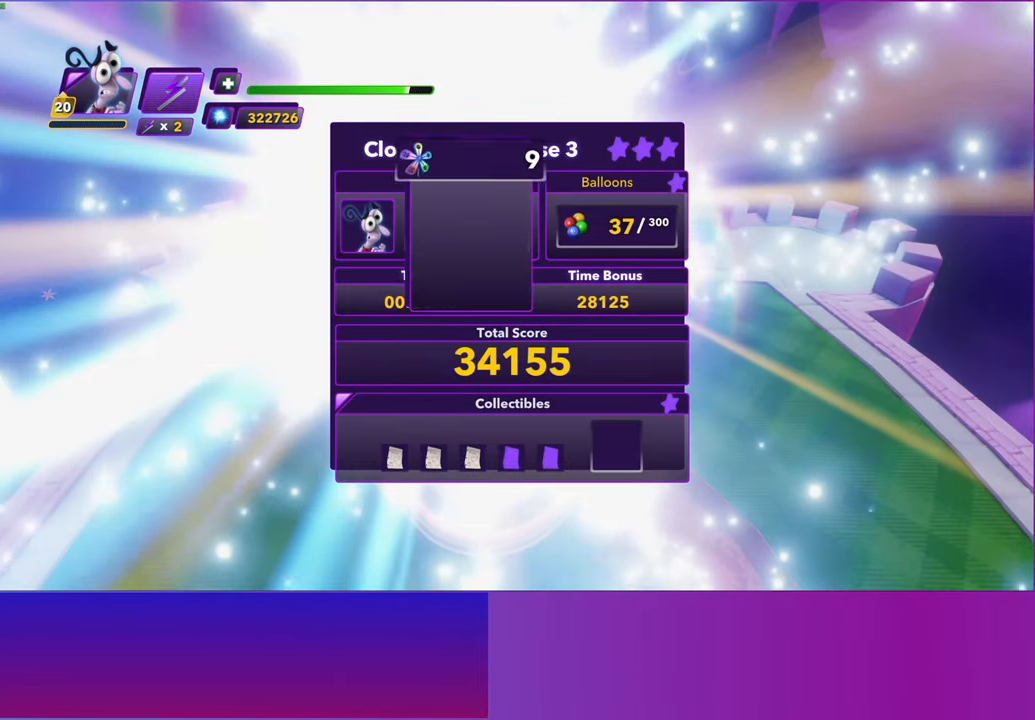
{"buttons": [], "left_stick": "center", "events": [[50, "A", "up"], [183, "A", "down"], [233, "A", "up"], [333, "A", "down"], [450, "A", "up"]]}
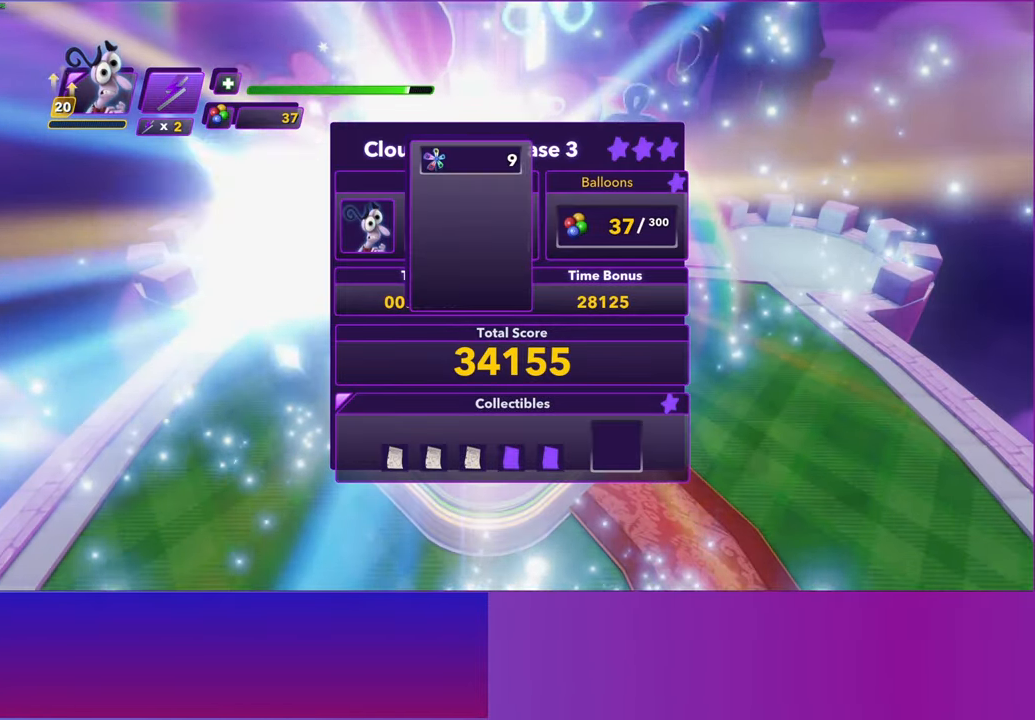
{"buttons": [], "left_stick": "center", "events": [[33, "A", "down"], [100, "A", "up"], [200, "A", "down"], [267, "A", "up"], [367, "A", "down"], [450, "A", "up"]]}
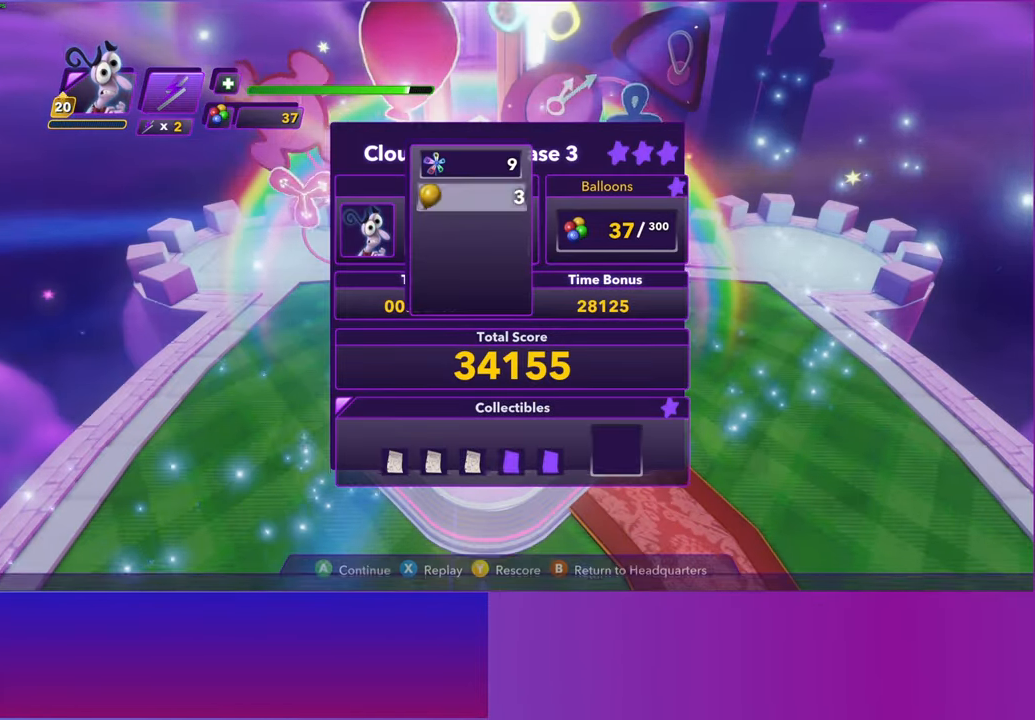
{"buttons": [], "left_stick": "center", "events": [[33, "A", "down"], [117, "A", "up"], [200, "A", "down"], [283, "A", "up"]]}
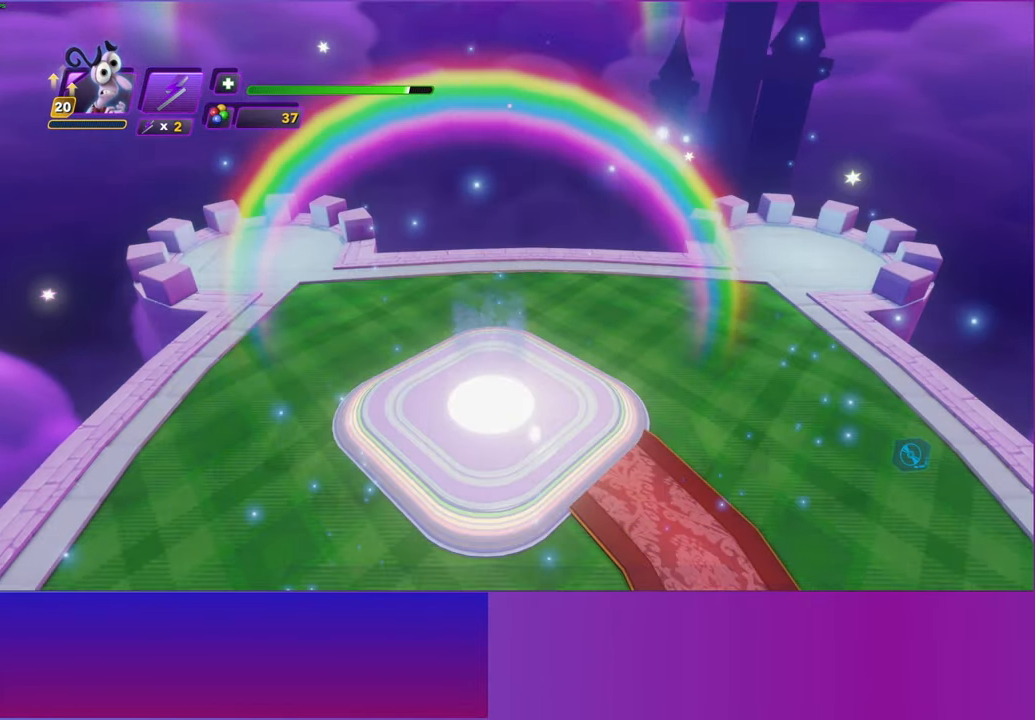
{"buttons": [], "left_stick": "center", "events": []}